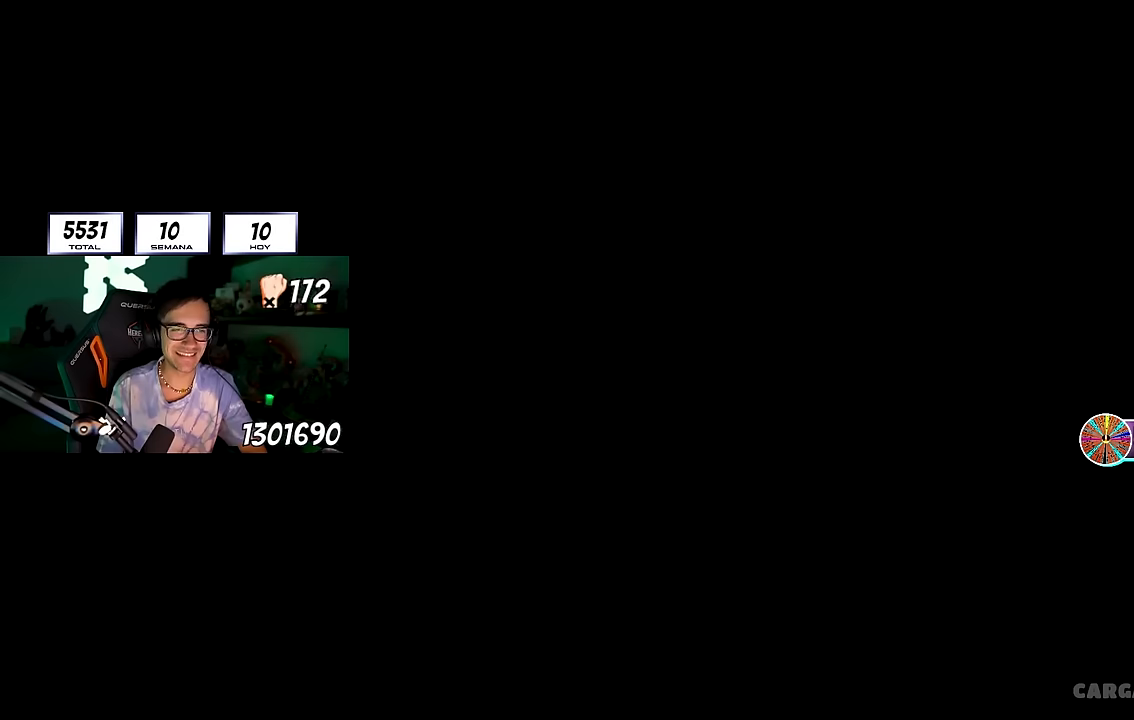
Gameplay with a controller (PlayStation layout); each line is a JSON object with the inputs held at the frame after it. "events" lists button and stick changes between this image and that frame as [ms after this image, input, new state], when the widget could be followed in between. Not read: R1.
{"buttons": ["CIRCLE"], "left_stick": "center", "right_stick": "center", "events": [[216, "CROSS", "down"], [350, "CROSS", "up"], [383, "CIRCLE", "down"]]}
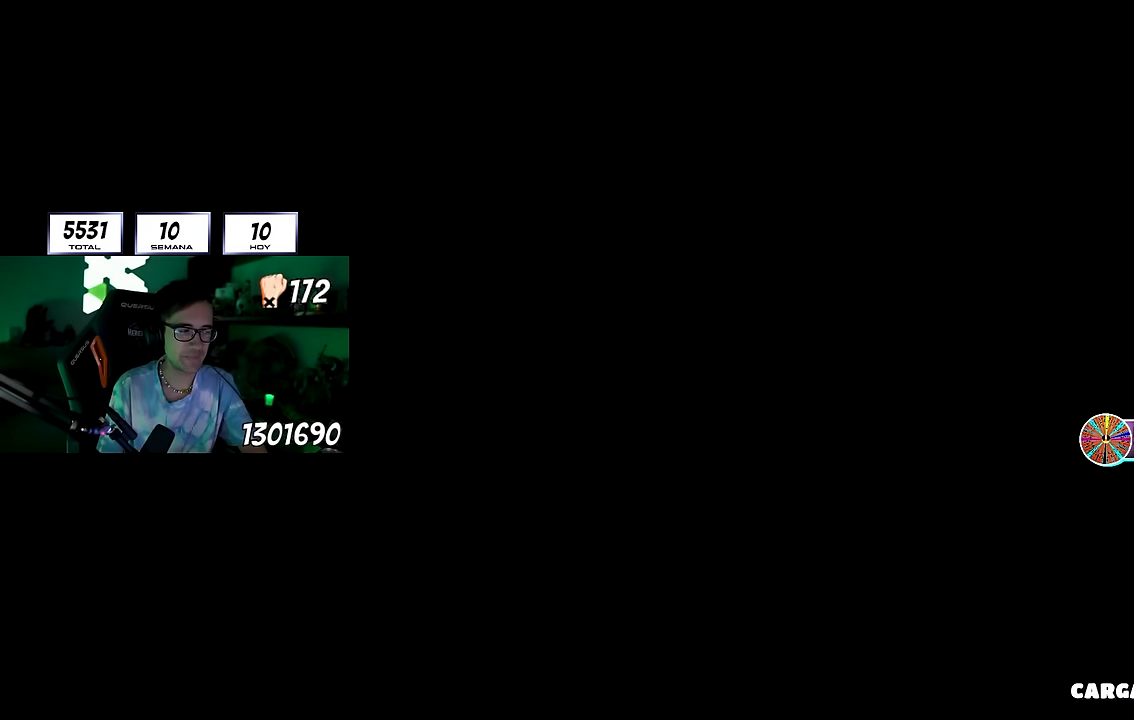
{"buttons": [], "left_stick": "center", "right_stick": "center", "events": [[16, "CIRCLE", "up"], [66, "CIRCLE", "down"], [183, "CIRCLE", "up"], [216, "CIRCLE", "down"], [333, "CIRCLE", "up"], [366, "CIRCLE", "down"], [466, "CIRCLE", "up"]]}
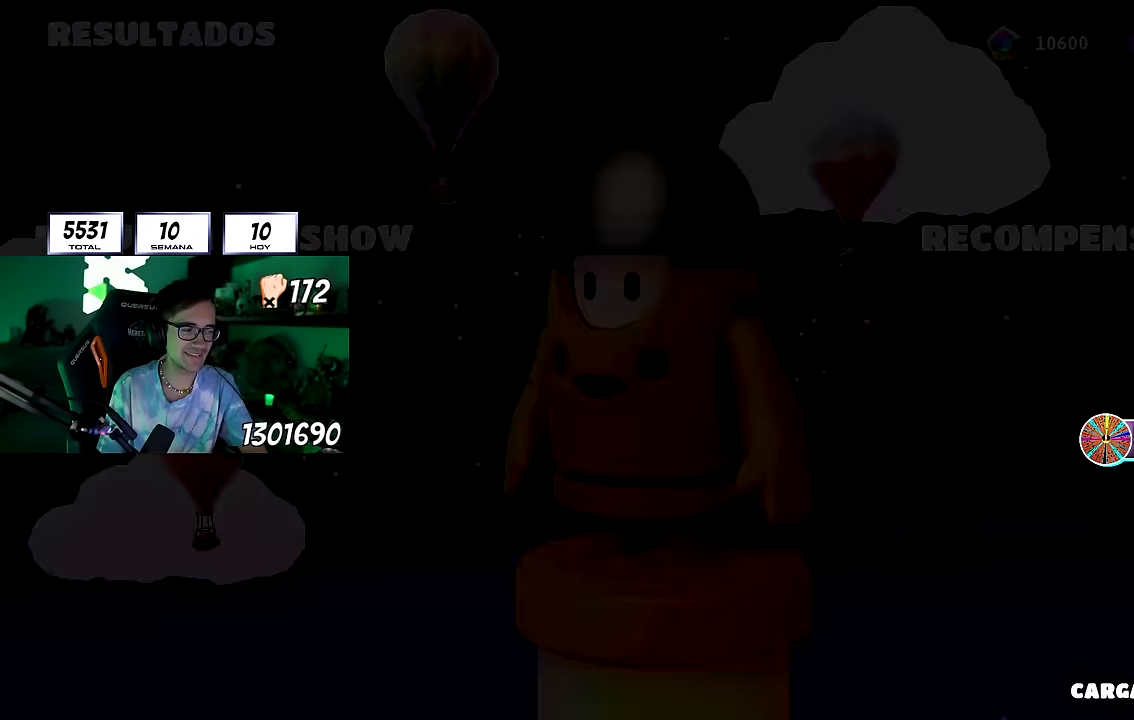
{"buttons": [], "left_stick": "center", "right_stick": "center", "events": [[16, "CIRCLE", "down"], [100, "CIRCLE", "up"], [150, "CIRCLE", "down"], [216, "CIRCLE", "up"], [233, "CIRCLE", "down"], [316, "CIRCLE", "up"], [366, "CIRCLE", "down"], [483, "CIRCLE", "up"]]}
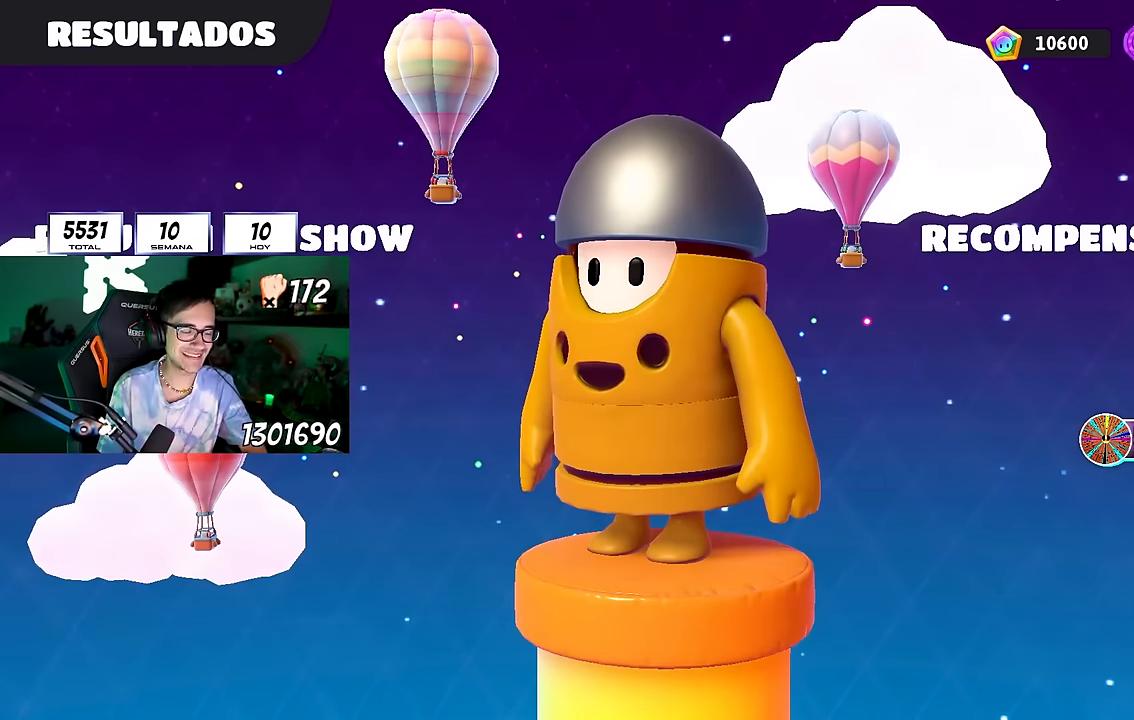
{"buttons": [], "left_stick": "center", "right_stick": "center", "events": [[16, "CIRCLE", "down"], [133, "CIRCLE", "up"], [183, "CIRCLE", "down"], [316, "CIRCLE", "up"], [366, "CIRCLE", "down"], [483, "CIRCLE", "up"]]}
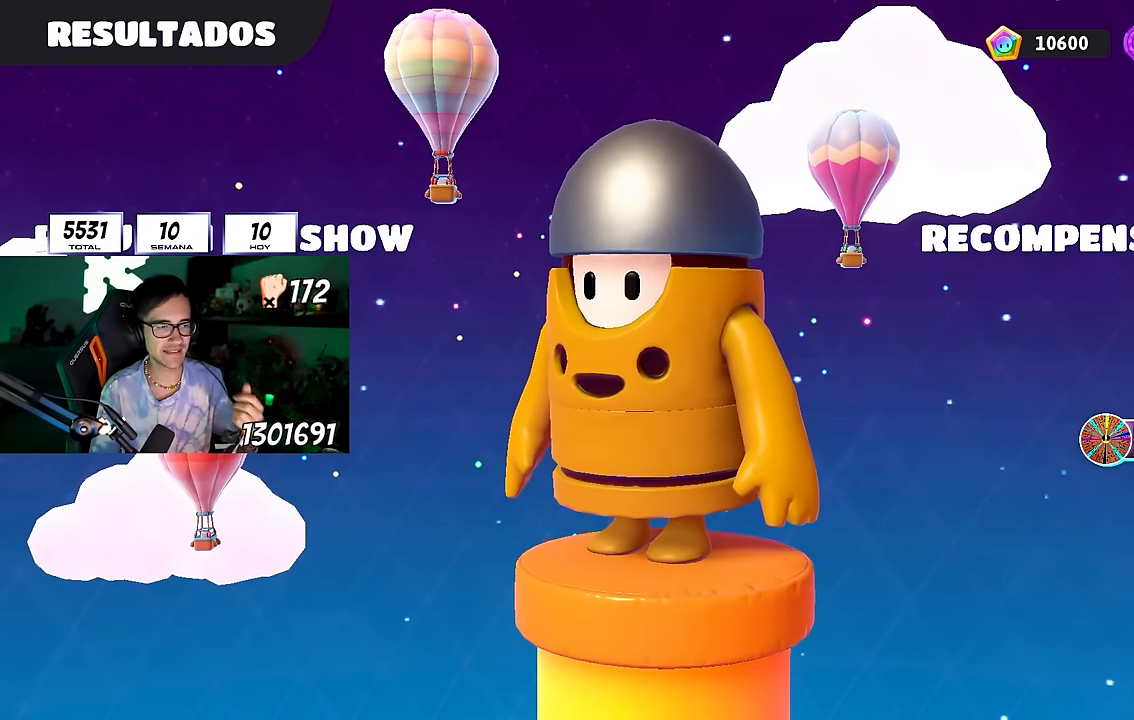
{"buttons": ["CIRCLE"], "left_stick": "center", "right_stick": "center", "events": [[50, "CIRCLE", "down"], [183, "CIRCLE", "up"], [233, "CIRCLE", "down"], [333, "CIRCLE", "up"], [416, "CIRCLE", "down"]]}
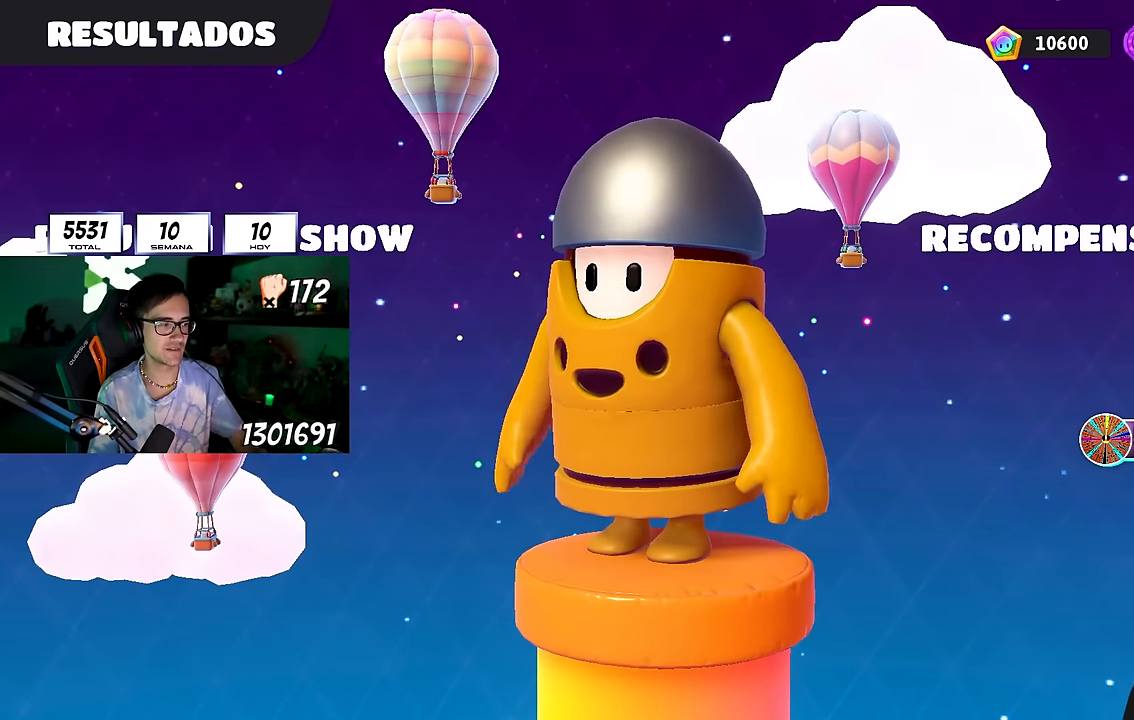
{"buttons": ["CROSS"], "left_stick": "center", "right_stick": "center", "events": [[33, "CIRCLE", "up"], [100, "CROSS", "down"], [216, "CROSS", "up"], [233, "CROSS", "down"], [366, "CROSS", "up"], [450, "CROSS", "down"]]}
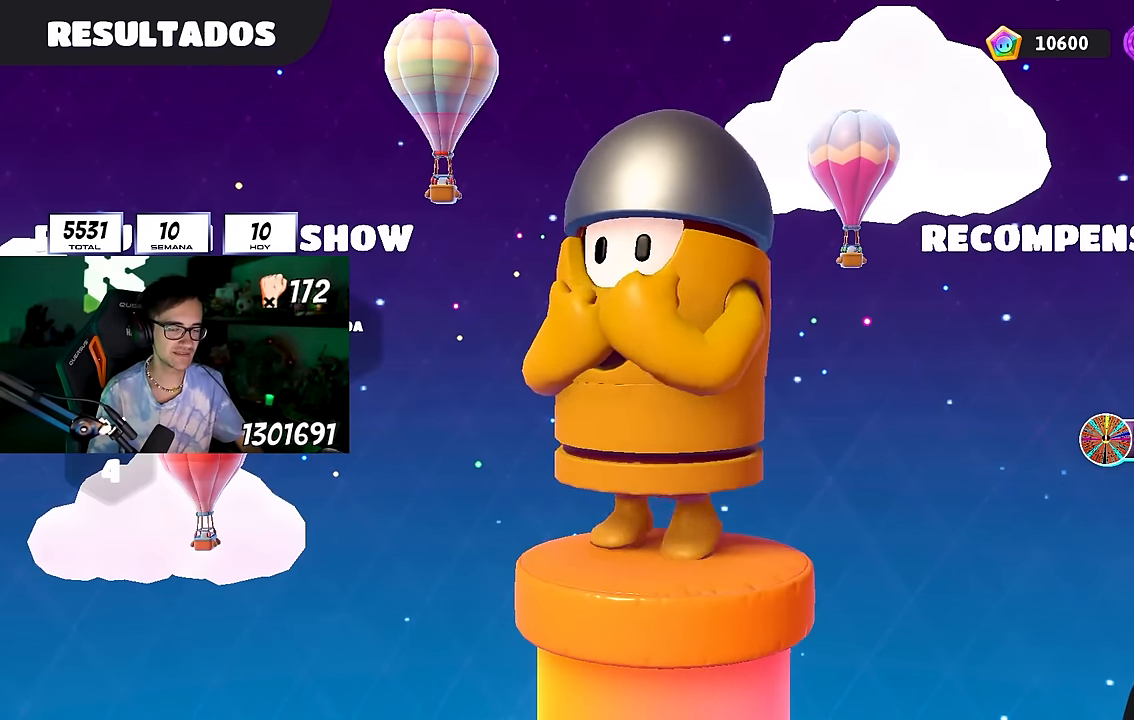
{"buttons": [], "left_stick": "center", "right_stick": "center", "events": [[33, "CROSS", "up"], [66, "CIRCLE", "down"], [166, "CIRCLE", "up"], [200, "CIRCLE", "down"], [283, "CIRCLE", "up"], [350, "CIRCLE", "down"], [383, "CIRCLE", "up"], [450, "CIRCLE", "down"], [500, "CIRCLE", "up"]]}
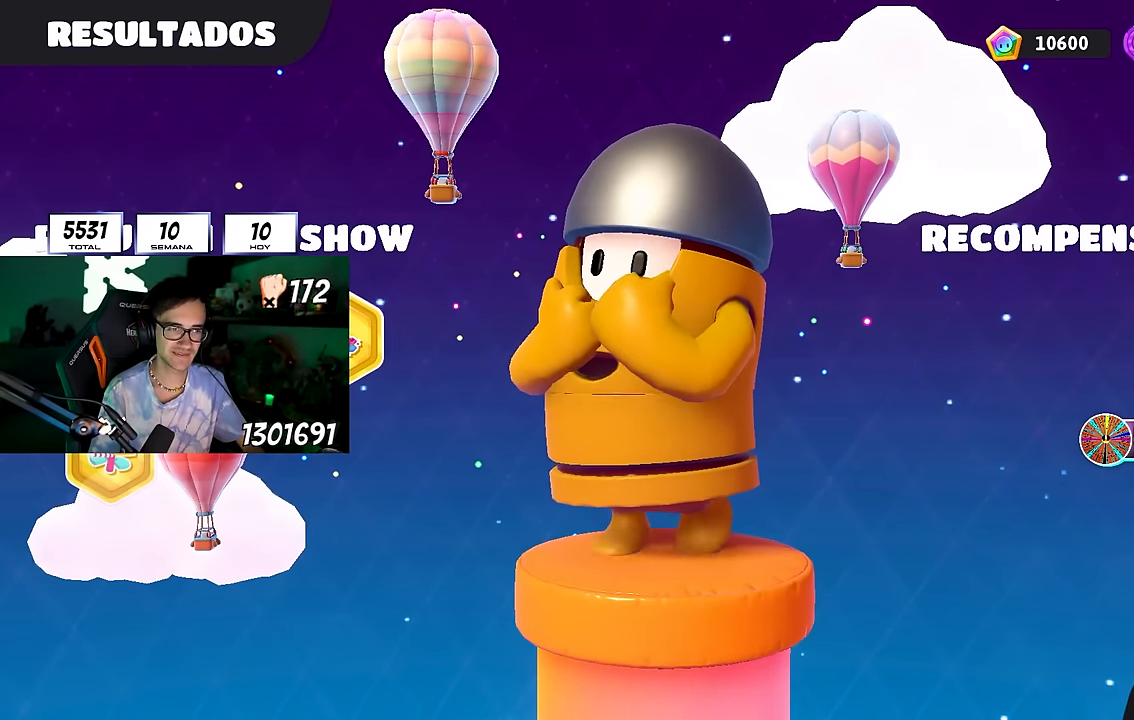
{"buttons": ["CIRCLE"], "left_stick": "center", "right_stick": "center", "events": [[33, "CIRCLE", "down"], [116, "CIRCLE", "up"], [183, "CIRCLE", "down"], [266, "CIRCLE", "up"], [316, "CIRCLE", "down"], [416, "CIRCLE", "up"], [466, "CIRCLE", "down"]]}
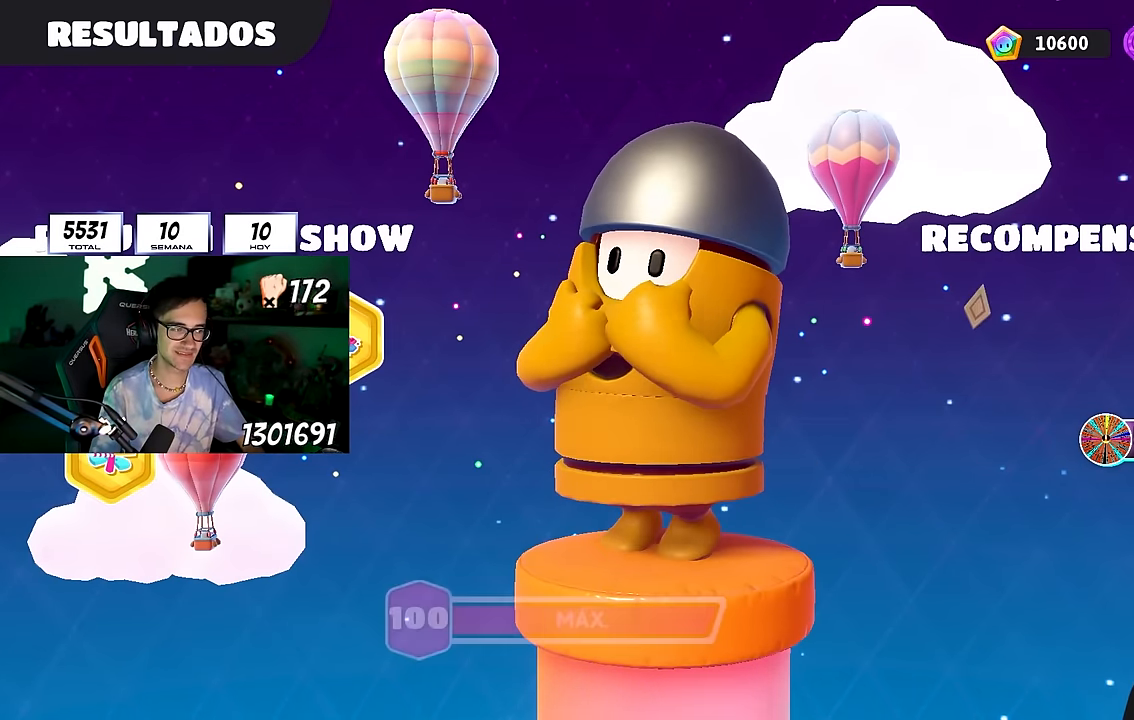
{"buttons": [], "left_stick": "center", "right_stick": "center", "events": [[66, "CIRCLE", "up"], [116, "CIRCLE", "down"], [233, "CIRCLE", "up"], [283, "CIRCLE", "down"], [383, "CIRCLE", "up"], [383, "CROSS", "down"], [500, "CROSS", "up"]]}
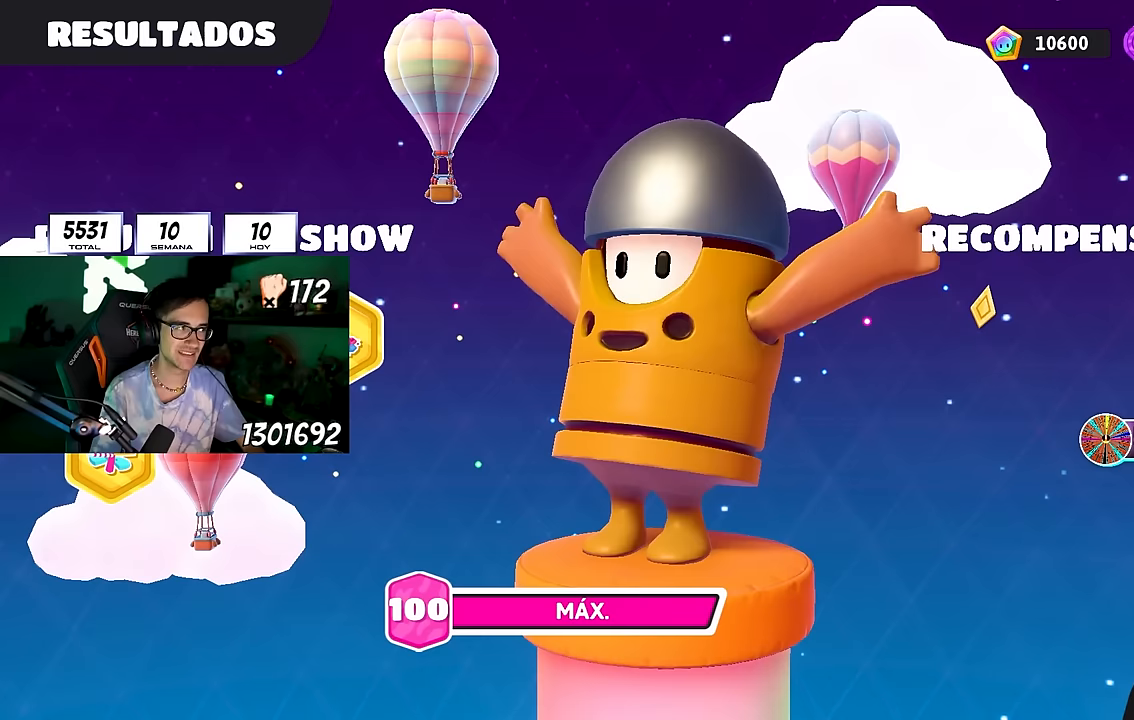
{"buttons": ["CIRCLE"], "left_stick": "center", "right_stick": "center", "events": [[50, "CIRCLE", "down"], [200, "CIRCLE", "up"], [267, "CROSS", "down"], [383, "CROSS", "up"], [400, "CIRCLE", "down"]]}
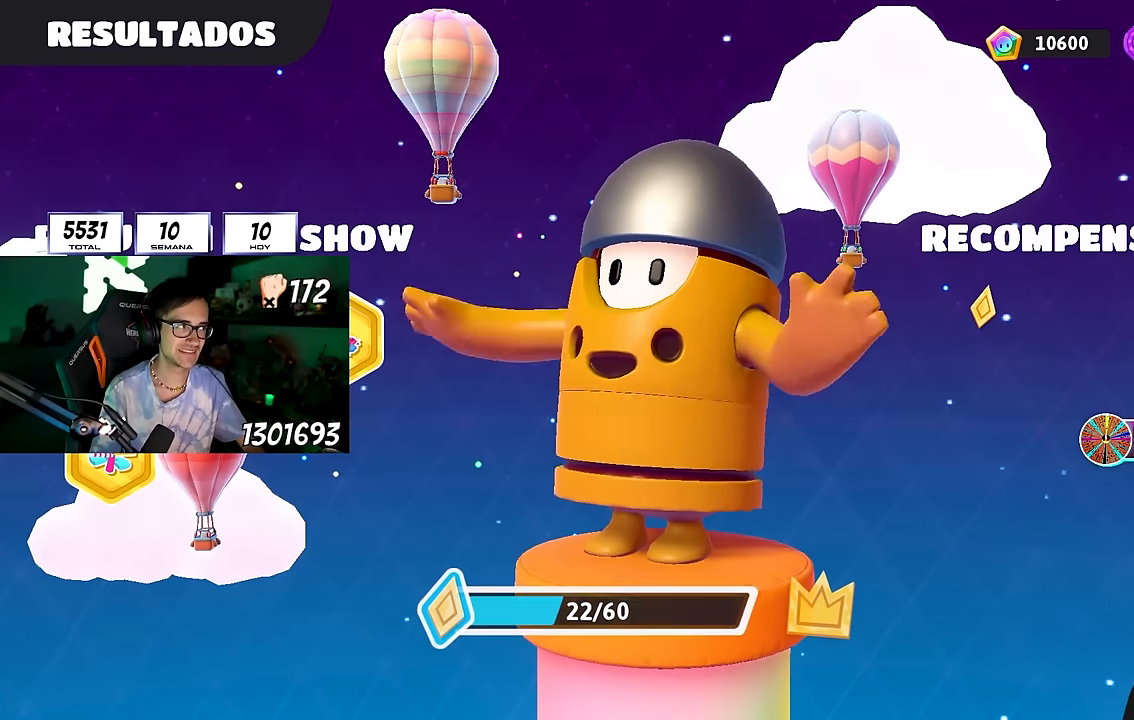
{"buttons": [], "left_stick": "center", "right_stick": "center", "events": [[17, "CIRCLE", "up"], [67, "CROSS", "down"], [200, "CROSS", "up"], [217, "CIRCLE", "down"], [333, "CIRCLE", "up"], [367, "CROSS", "down"], [500, "CROSS", "up"]]}
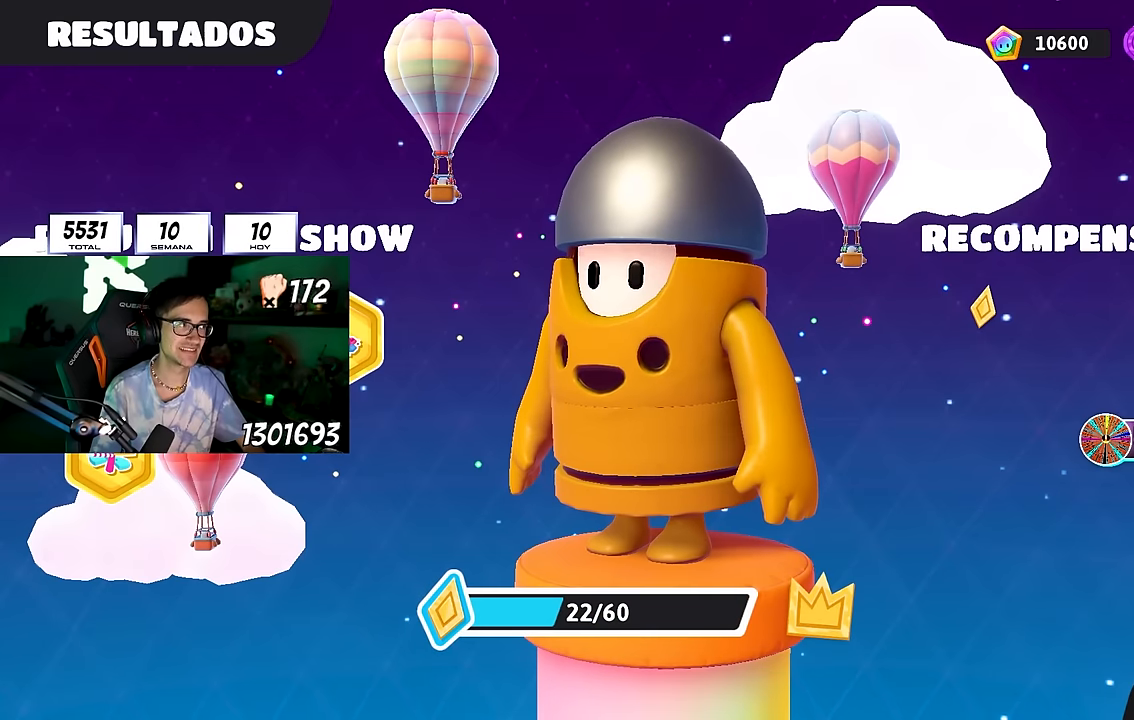
{"buttons": ["CROSS"], "left_stick": "center", "right_stick": "center", "events": [[17, "CIRCLE", "down"], [150, "CIRCLE", "up"], [183, "CROSS", "down"], [317, "CIRCLE", "down"], [317, "CROSS", "up"], [433, "CIRCLE", "up"], [467, "CROSS", "down"]]}
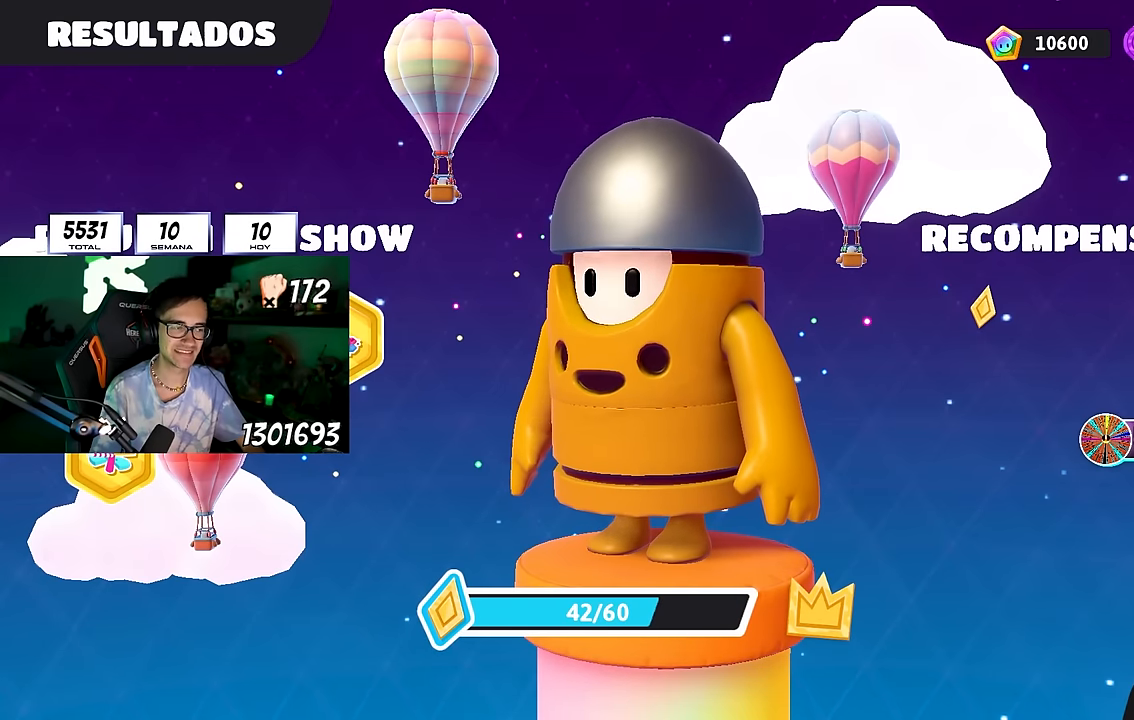
{"buttons": ["CIRCLE"], "left_stick": "center", "right_stick": "center", "events": [[100, "CROSS", "up"], [133, "CIRCLE", "down"], [250, "CIRCLE", "up"], [317, "CROSS", "down"], [433, "CROSS", "up"], [467, "CIRCLE", "down"]]}
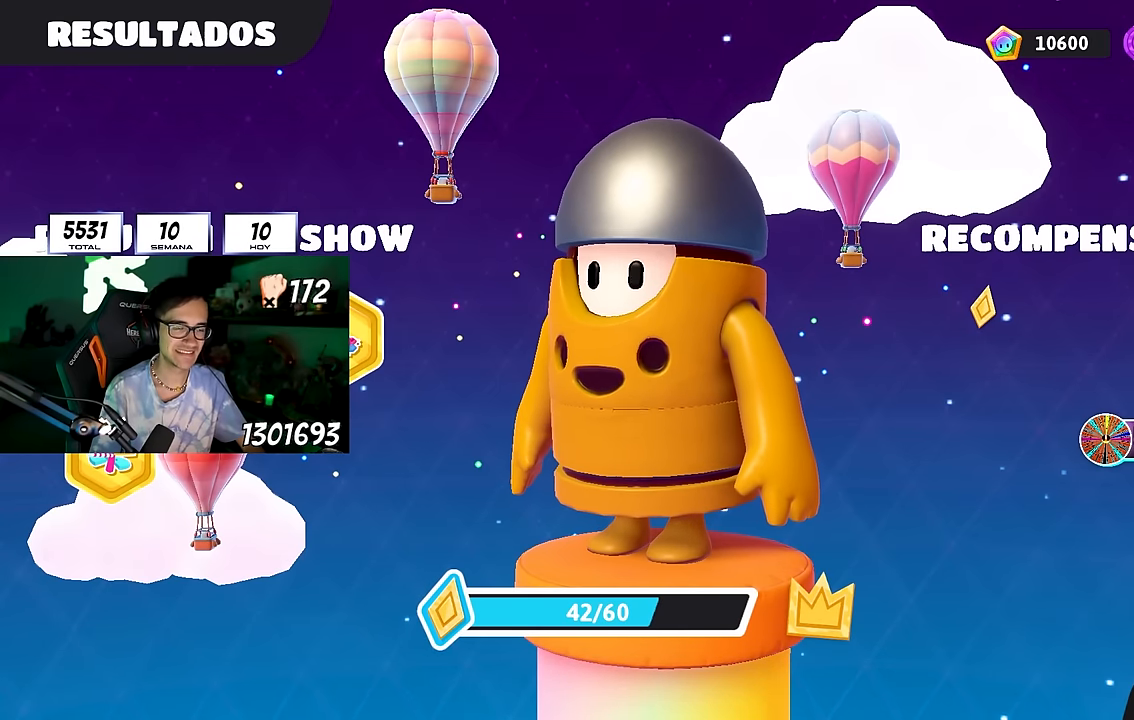
{"buttons": ["CROSS"], "left_stick": "center", "right_stick": "center", "events": [[100, "CIRCLE", "up"], [150, "CROSS", "down"], [267, "CROSS", "up"], [283, "CIRCLE", "down"], [417, "CIRCLE", "up"], [450, "CROSS", "down"]]}
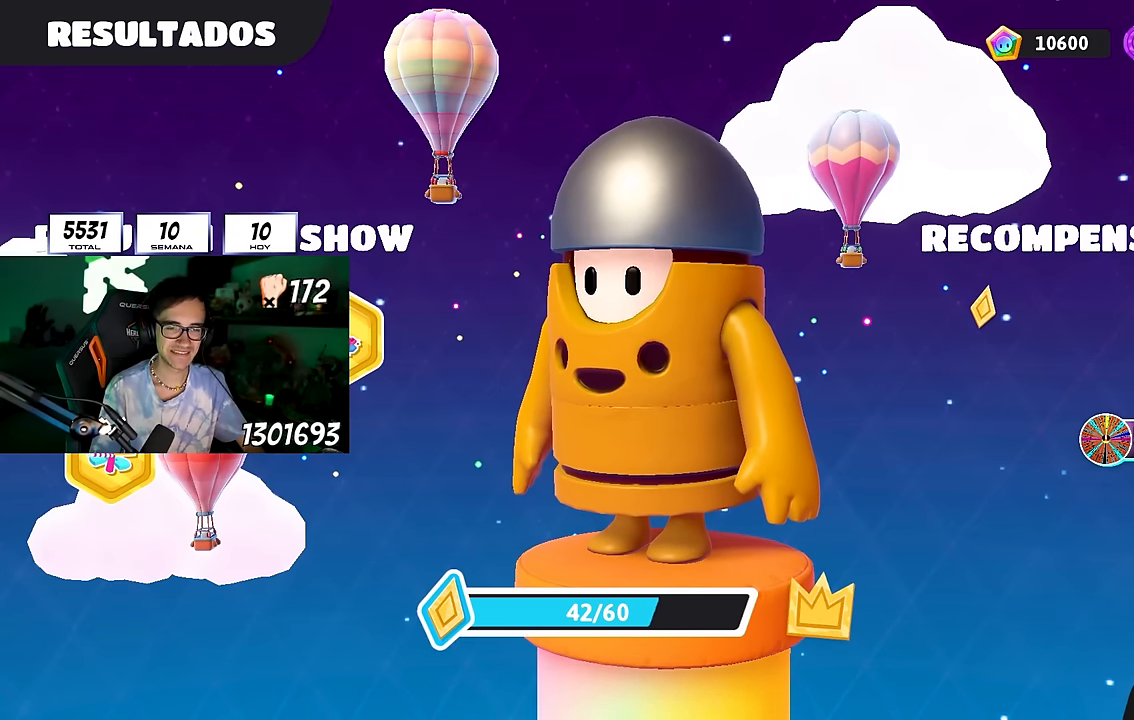
{"buttons": ["CIRCLE"], "left_stick": "center", "right_stick": "center", "events": [[117, "CIRCLE", "down"], [117, "CROSS", "up"], [283, "CIRCLE", "up"], [317, "CROSS", "down"], [467, "CROSS", "up"], [483, "CIRCLE", "down"]]}
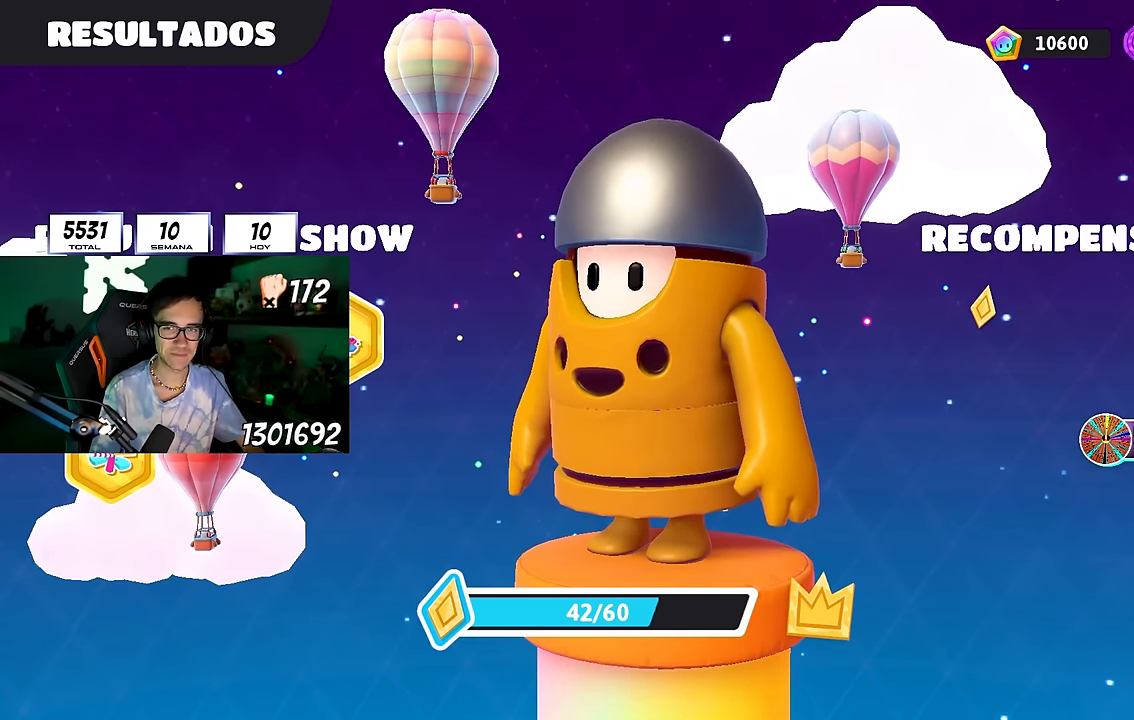
{"buttons": ["CROSS"], "left_stick": "center", "right_stick": "center", "events": [[100, "CIRCLE", "up"], [417, "CROSS", "down"]]}
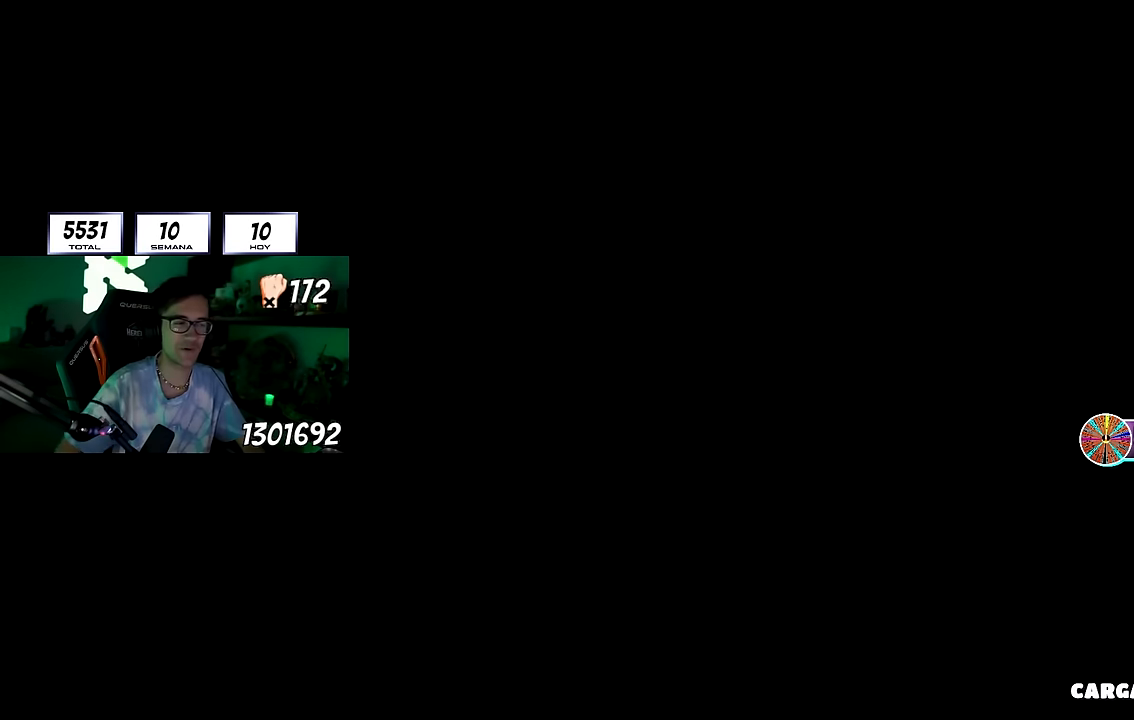
{"buttons": ["CROSS"], "left_stick": "center", "right_stick": "center", "events": [[17, "CROSS", "up"], [100, "CROSS", "down"], [183, "CROSS", "up"], [250, "CROSS", "down"], [350, "CROSS", "up"], [400, "CROSS", "down"]]}
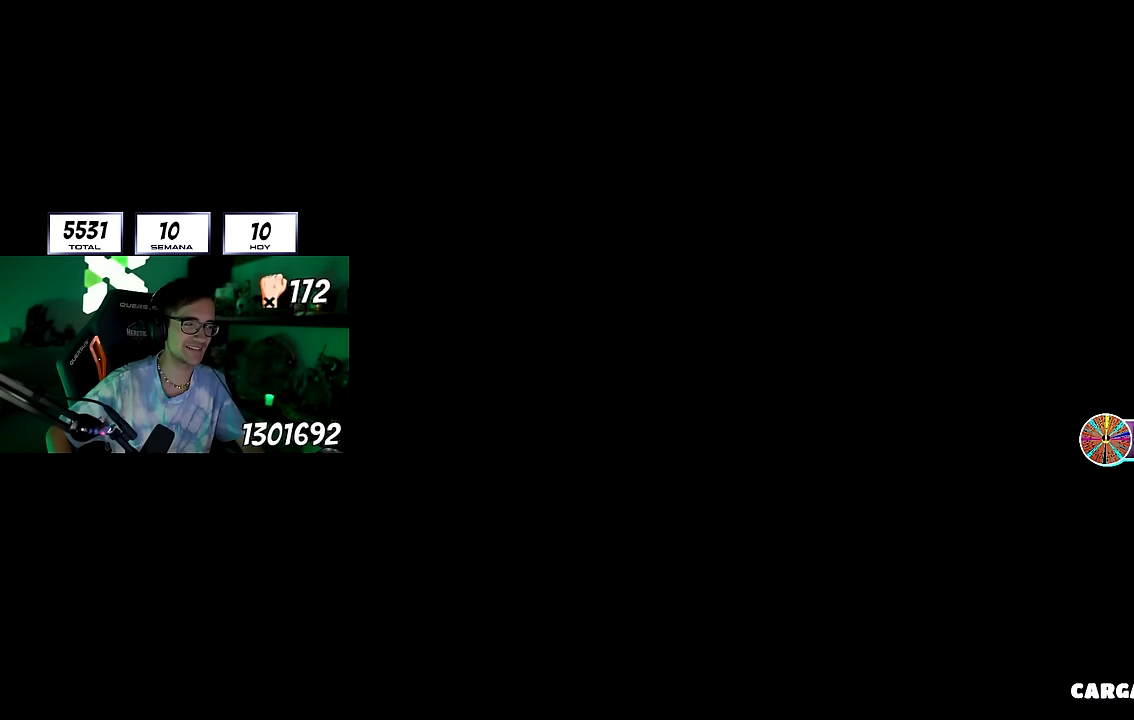
{"buttons": [], "left_stick": "center", "right_stick": "center", "events": [[17, "CROSS", "up"], [50, "CROSS", "down"], [333, "CROSS", "up"], [383, "CROSS", "down"], [483, "CROSS", "up"]]}
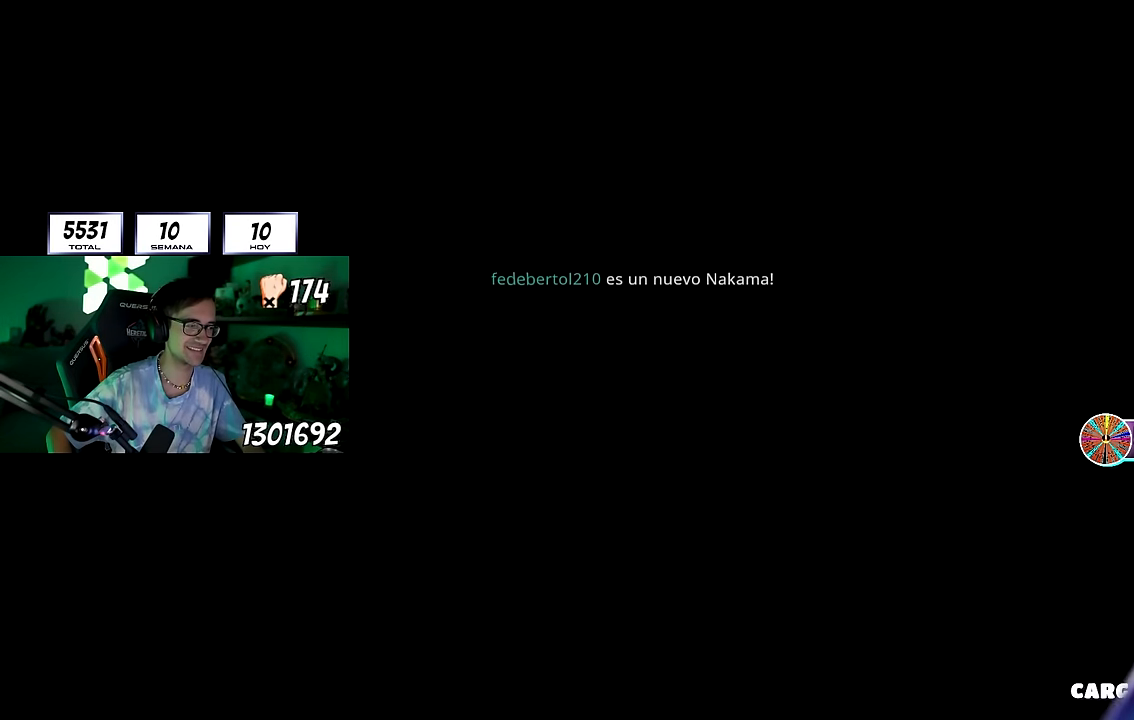
{"buttons": [], "left_stick": "center", "right_stick": "center", "events": [[17, "CROSS", "down"], [133, "CROSS", "up"], [183, "CROSS", "down"], [283, "CROSS", "up"], [333, "CROSS", "down"], [450, "CROSS", "up"]]}
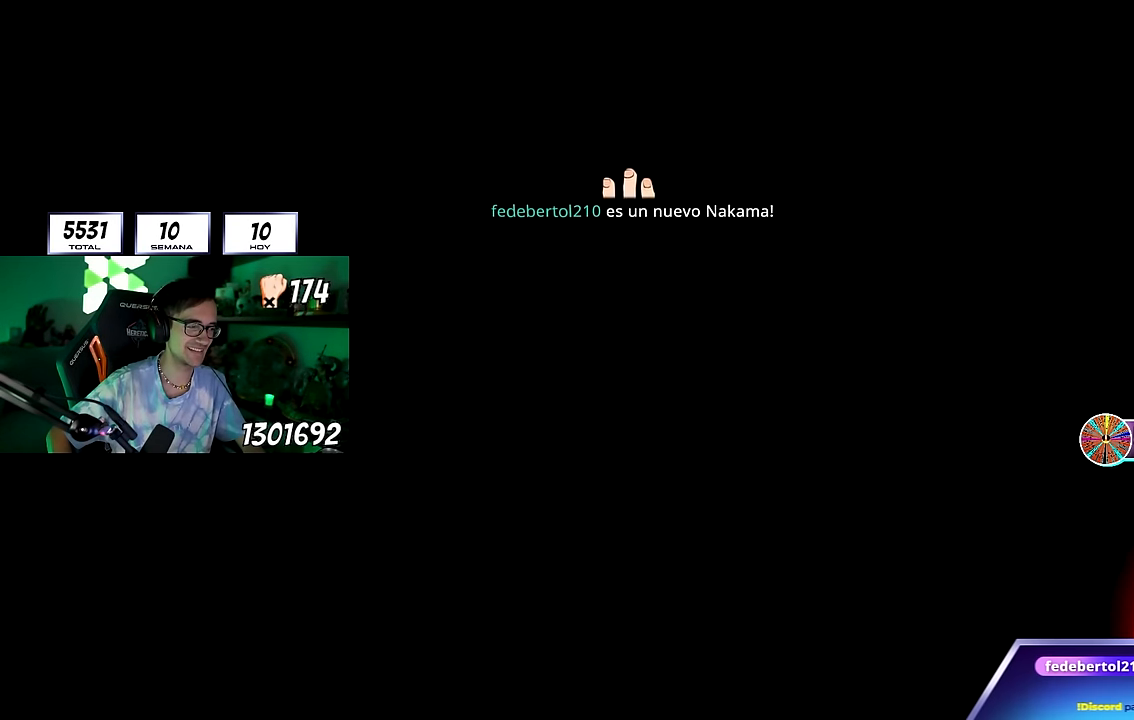
{"buttons": [], "left_stick": "center", "right_stick": "center", "events": [[33, "CROSS", "down"], [150, "CROSS", "up"], [217, "CROSS", "down"], [333, "CROSS", "up"], [350, "CROSS", "down"], [450, "CROSS", "up"]]}
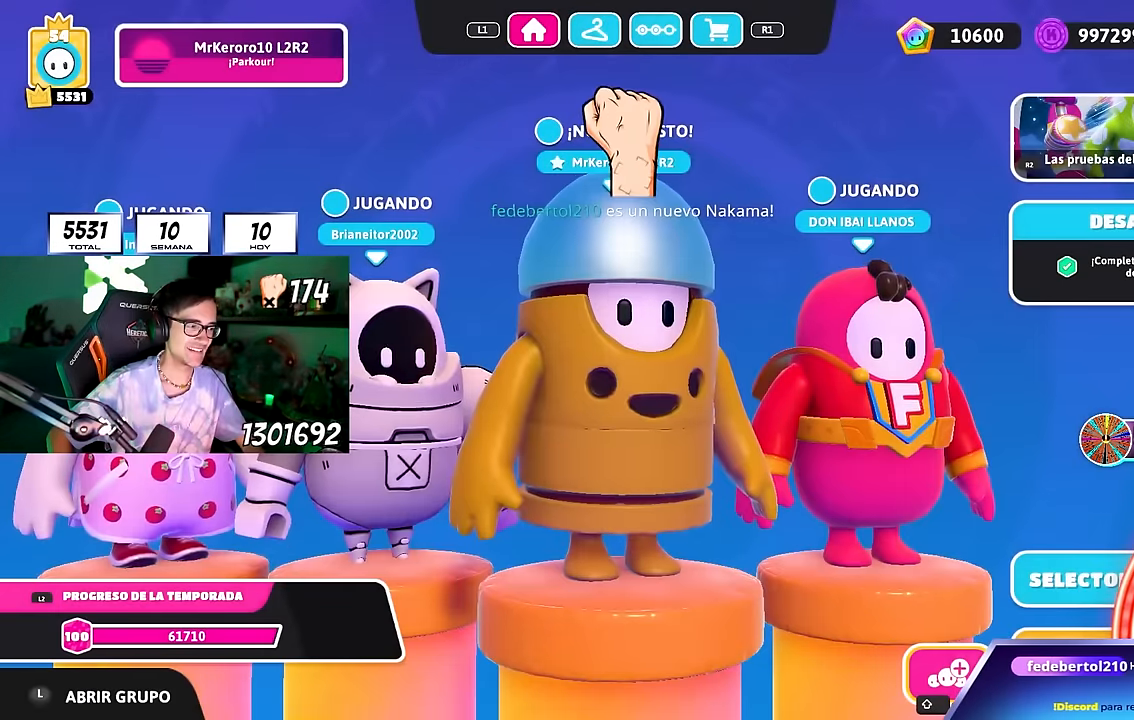
{"buttons": [], "left_stick": "center", "right_stick": "center", "events": [[83, "CROSS", "down"], [100, "CROSS", "up"]]}
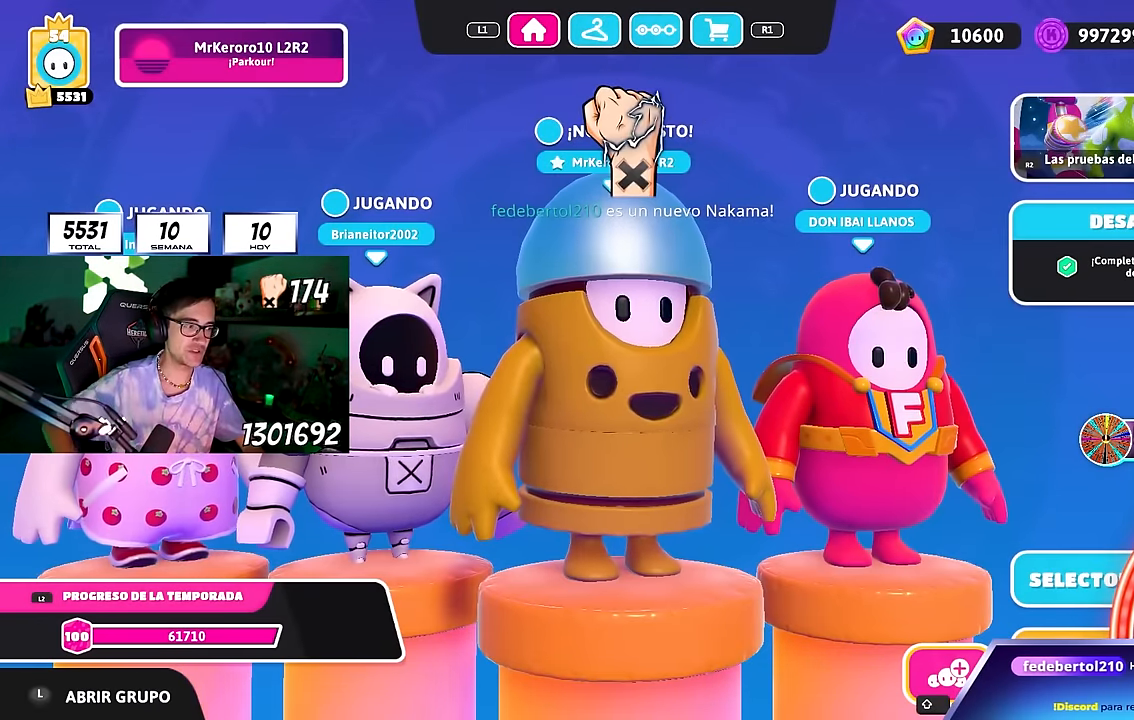
{"buttons": [], "left_stick": "center", "right_stick": "center", "events": []}
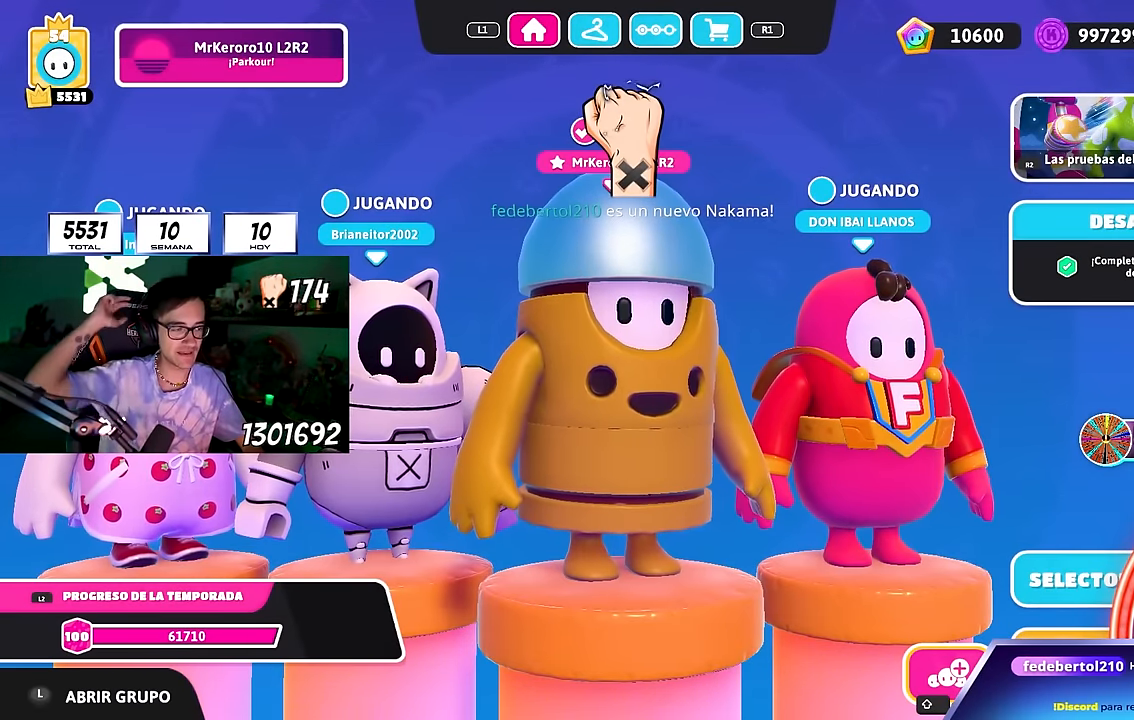
{"buttons": [], "left_stick": "center", "right_stick": "center", "events": []}
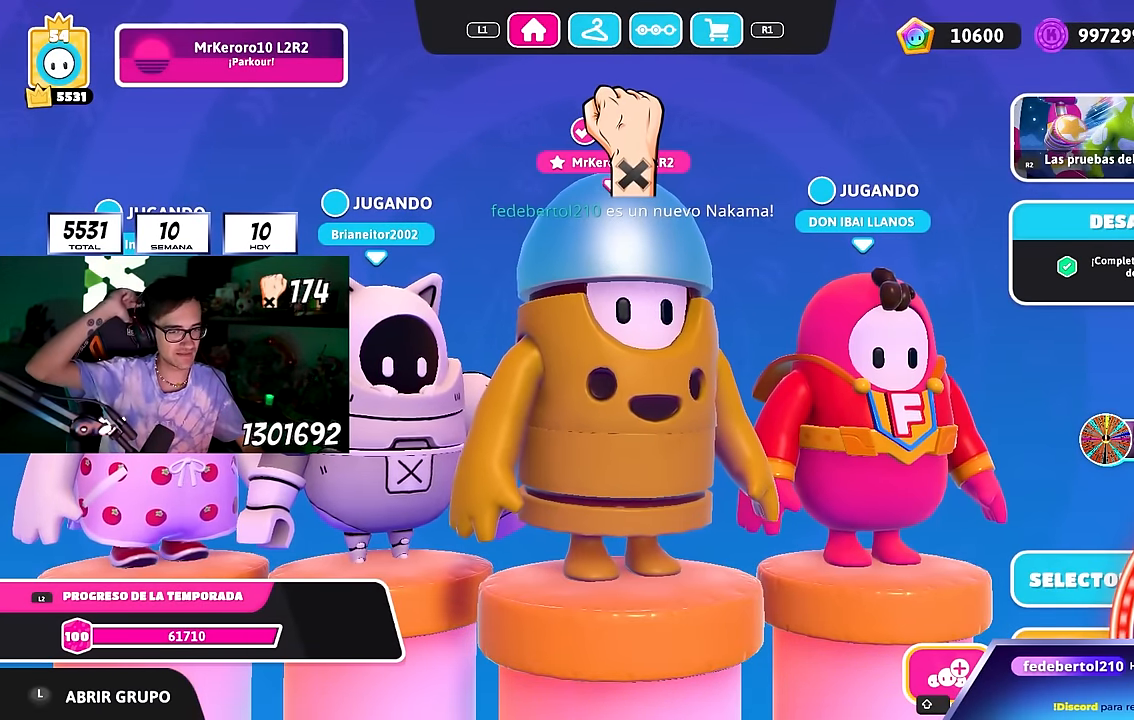
{"buttons": [], "left_stick": "center", "right_stick": "center", "events": []}
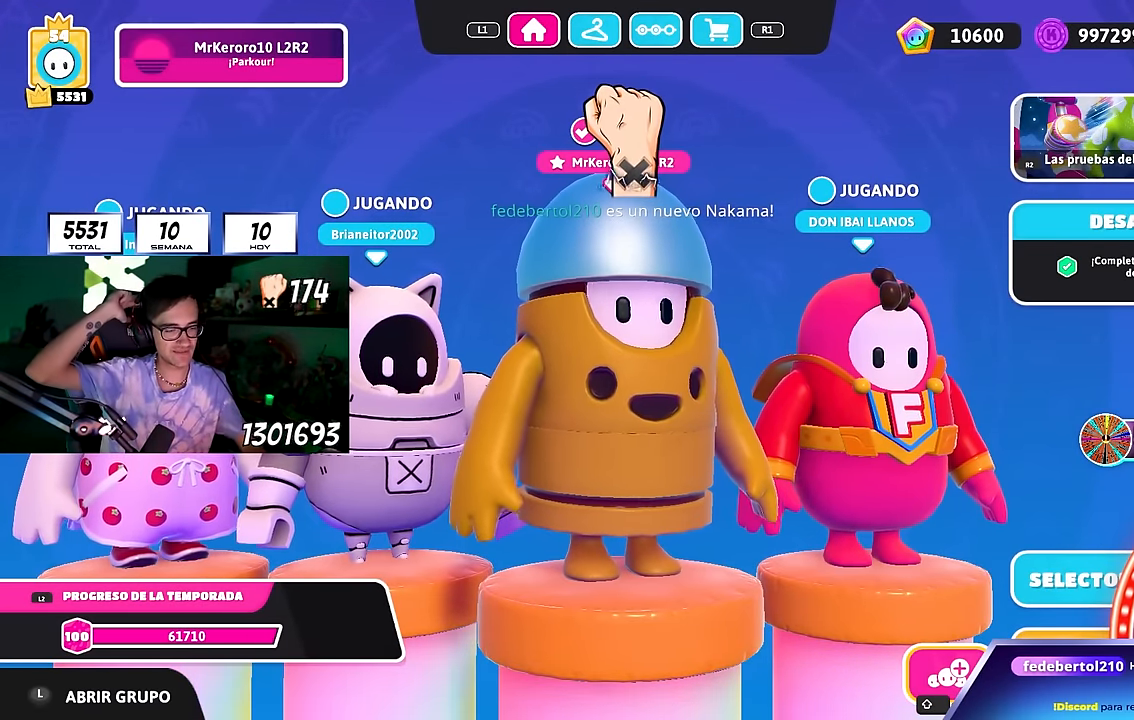
{"buttons": [], "left_stick": "center", "right_stick": "center", "events": []}
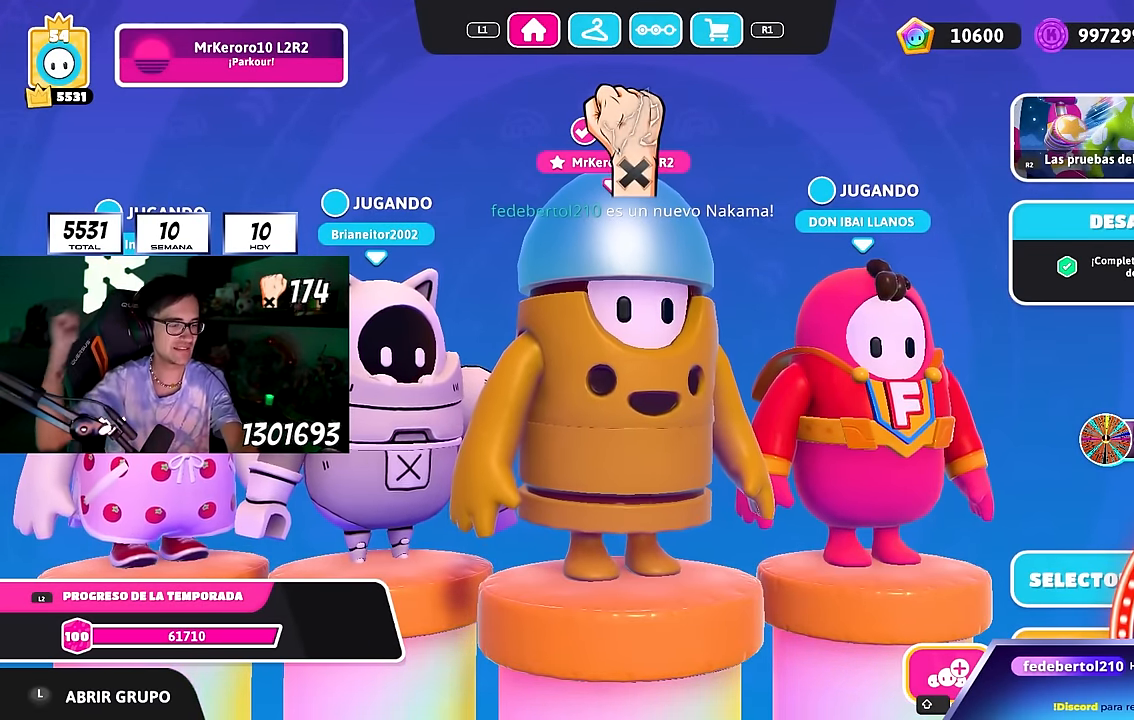
{"buttons": [], "left_stick": "center", "right_stick": "center", "events": []}
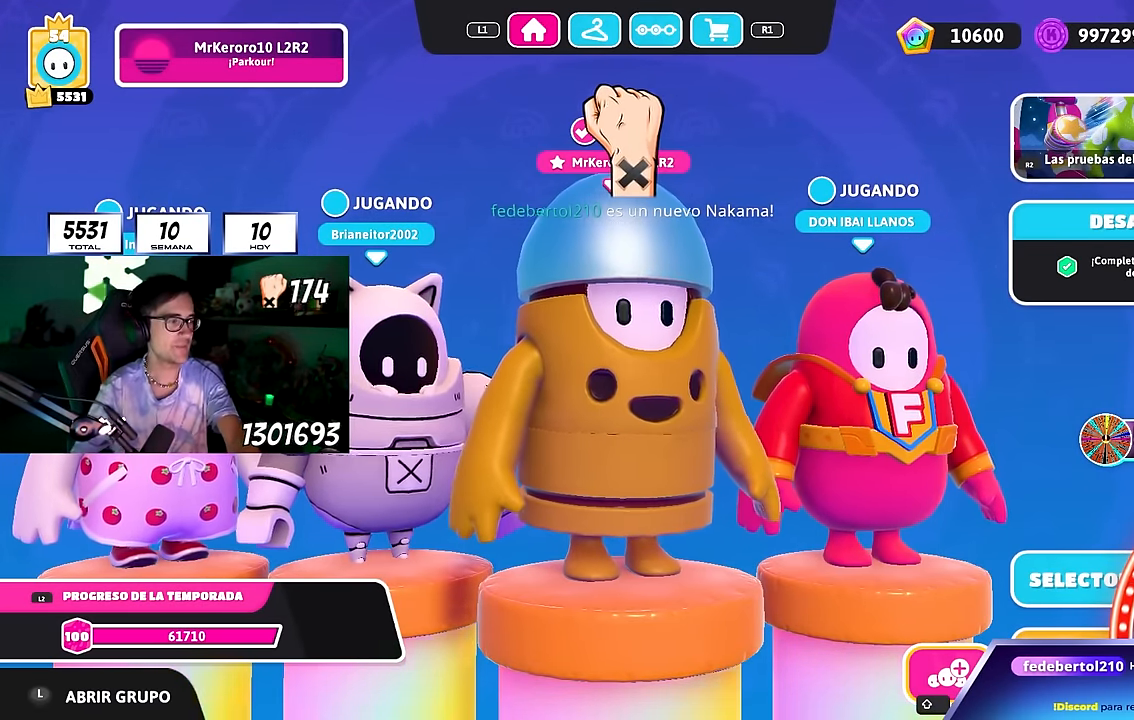
{"buttons": [], "left_stick": "center", "right_stick": "center"}
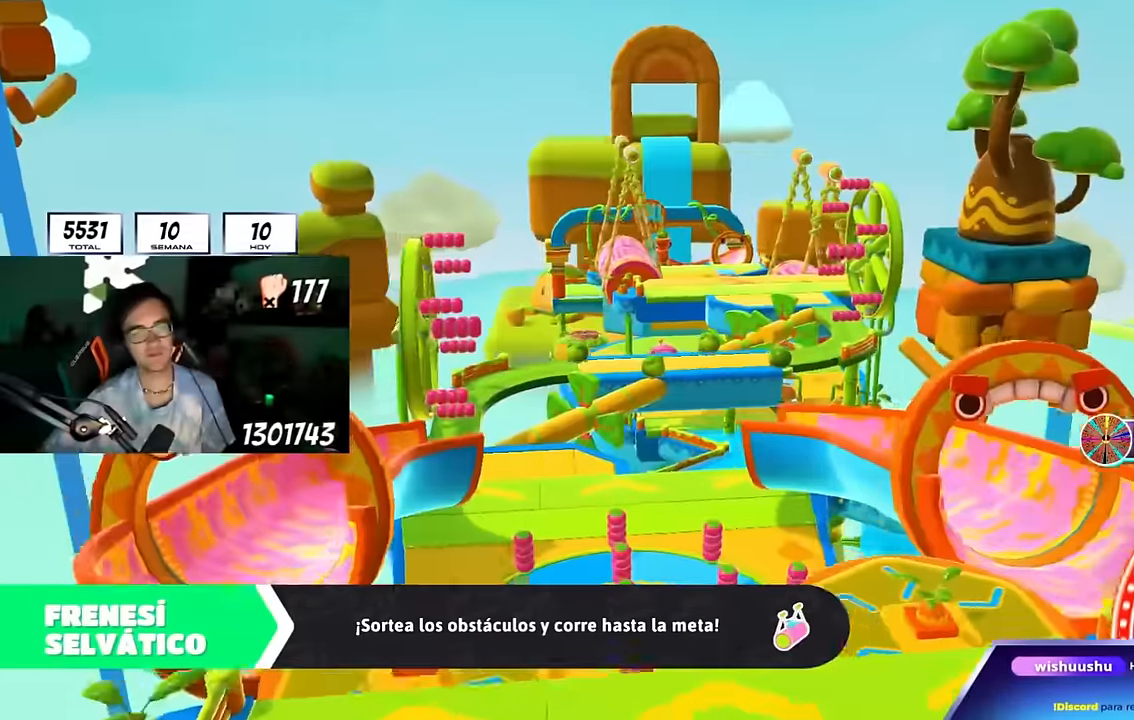
{"buttons": [], "left_stick": "center", "right_stick": "center", "events": []}